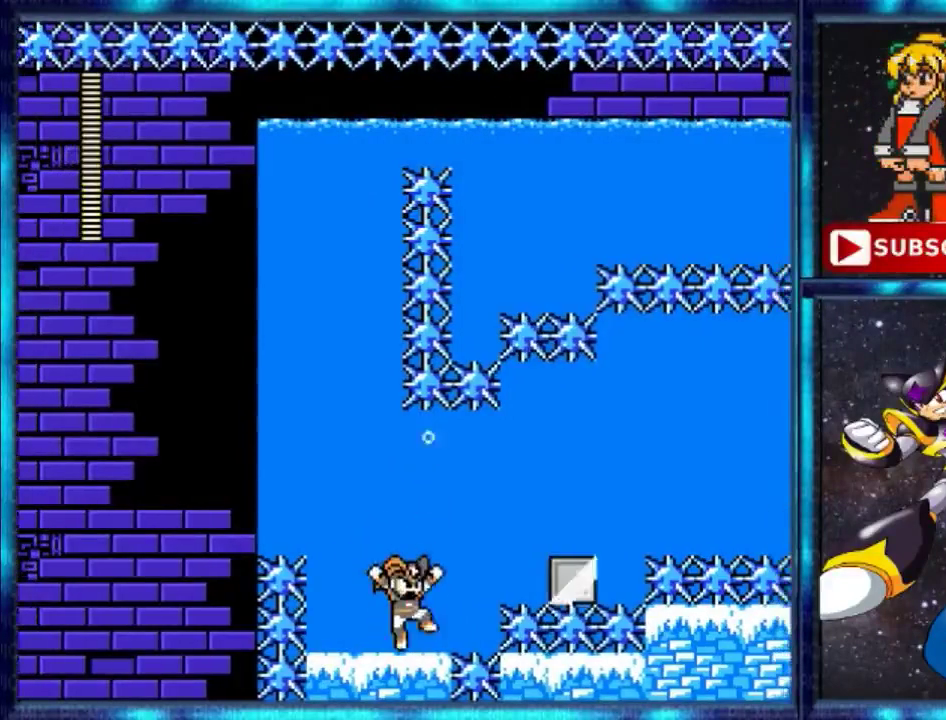
Gameplay with a controller (Nintendo layout); each line is a JSON object with the inputs held at the frame after it. "events" lists button and stick changes between this image and that frame as [ms after this image, input, new state], when the widget could be followed in between. Not read: L3 R3.
{"buttons": ["A", "DPAD_RIGHT"], "events": [[300, "DPAD_RIGHT", "down"], [467, "A", "down"]]}
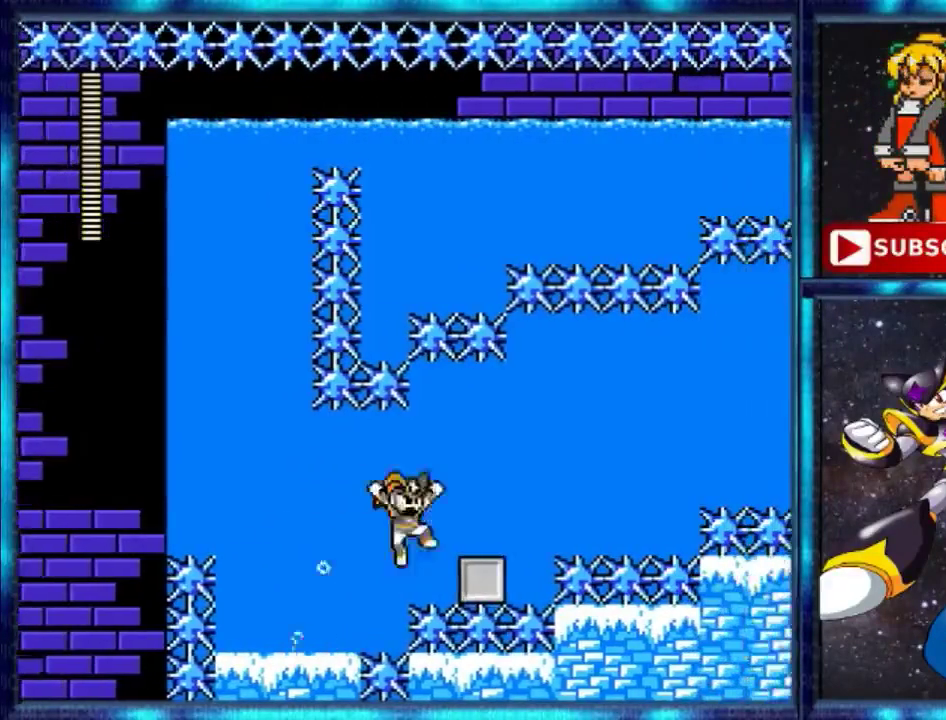
{"buttons": [], "events": [[133, "A", "up"], [233, "DPAD_RIGHT", "up"]]}
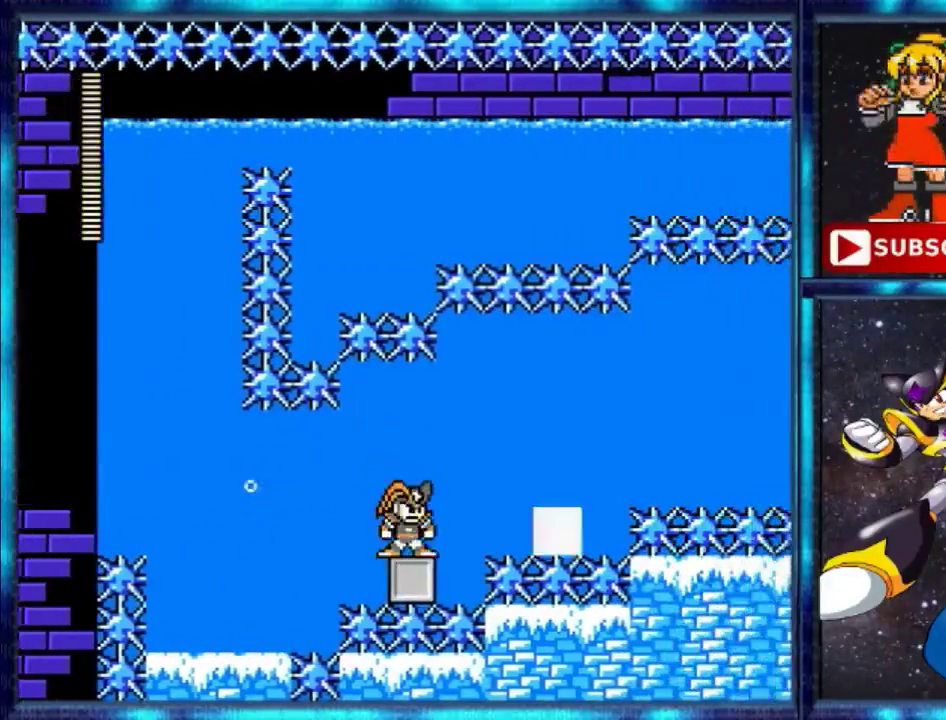
{"buttons": ["A", "DPAD_RIGHT"], "events": [[401, "Y", "down"], [434, "DPAD_RIGHT", "down"], [467, "Y", "up"], [501, "A", "down"]]}
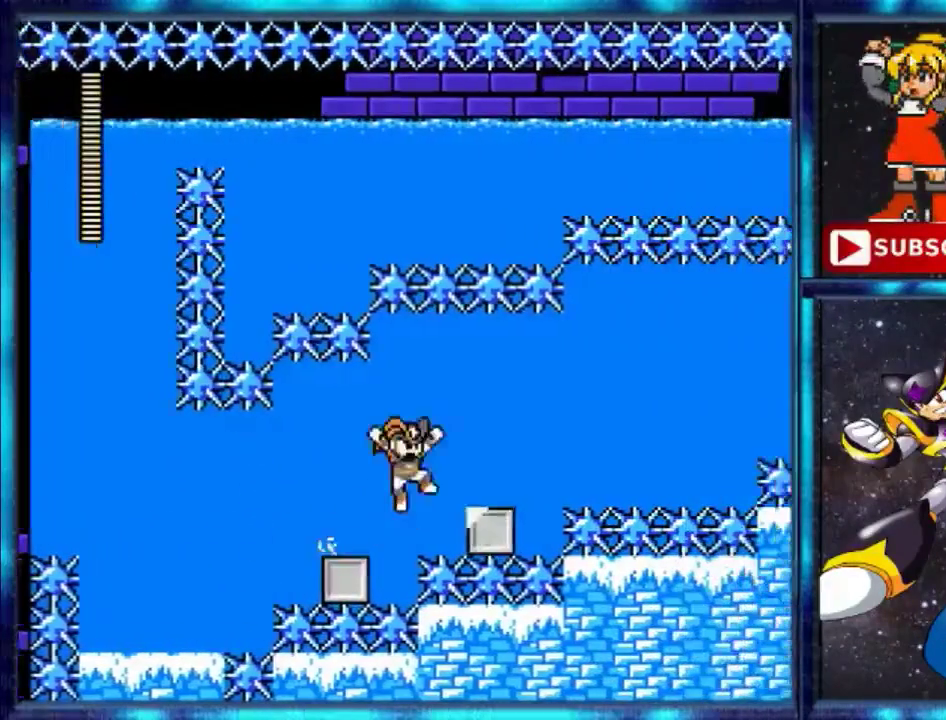
{"buttons": [], "events": [[66, "A", "up"], [267, "DPAD_RIGHT", "up"]]}
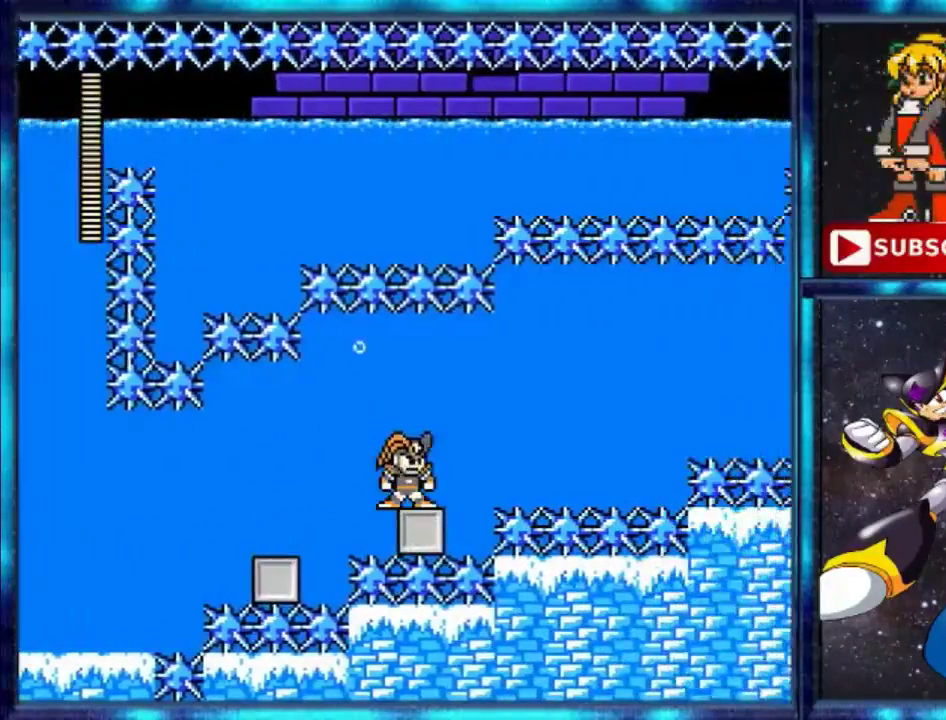
{"buttons": [], "events": []}
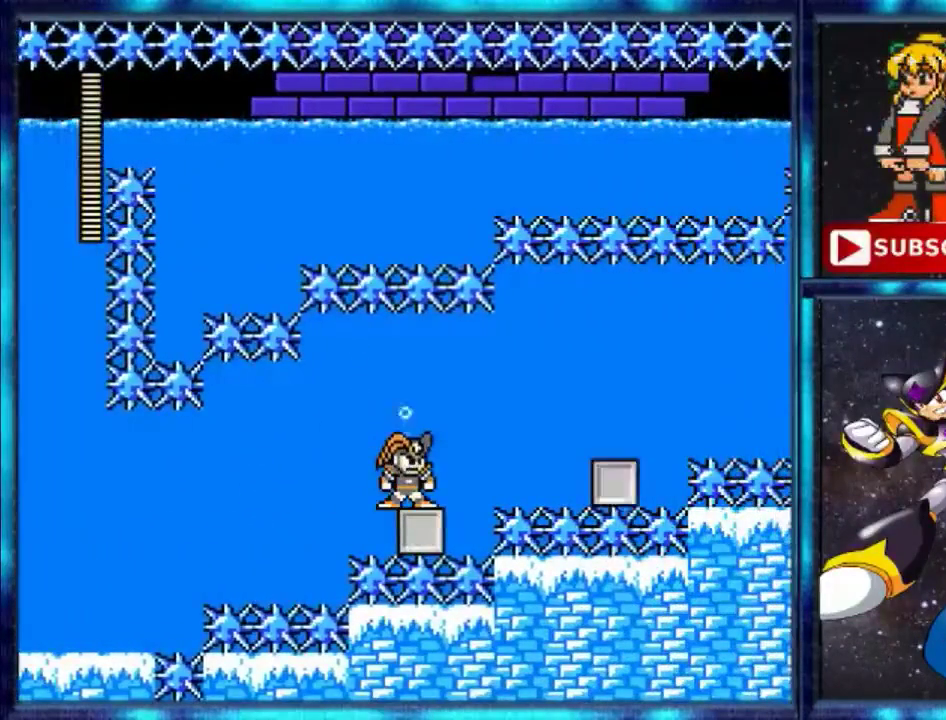
{"buttons": ["DPAD_RIGHT"], "events": [[166, "DPAD_RIGHT", "down"], [233, "A", "down"], [333, "A", "up"]]}
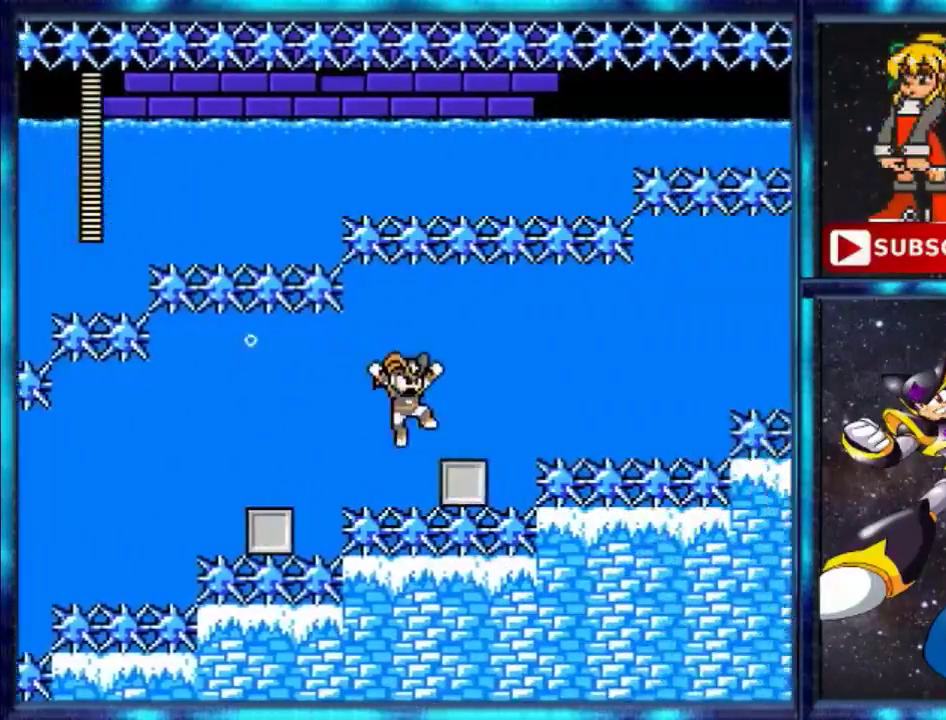
{"buttons": [], "events": [[234, "DPAD_RIGHT", "up"]]}
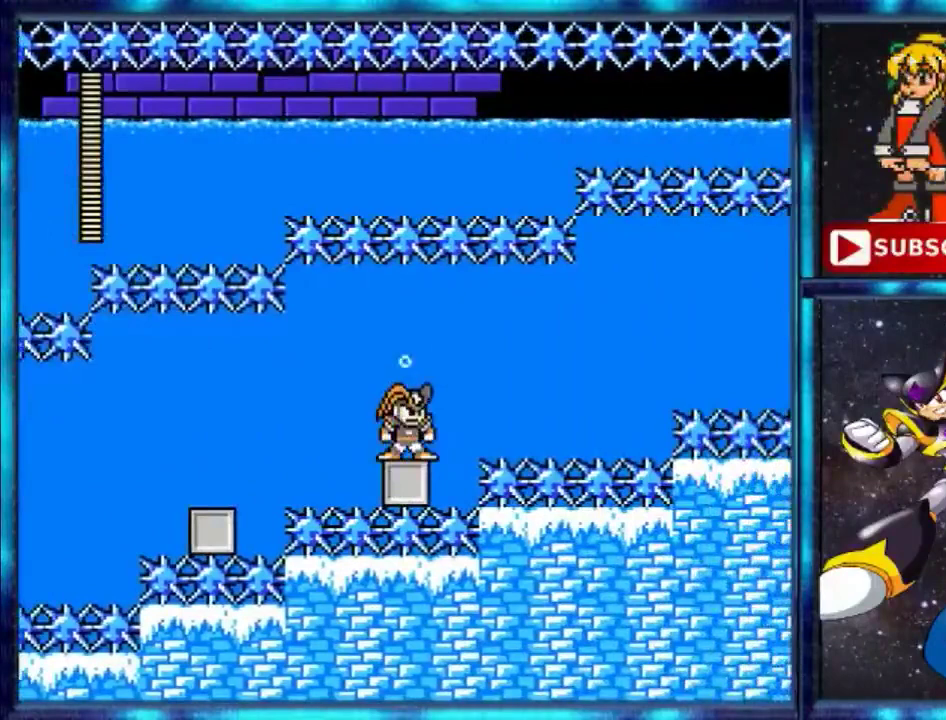
{"buttons": ["Y"], "events": [[500, "Y", "down"]]}
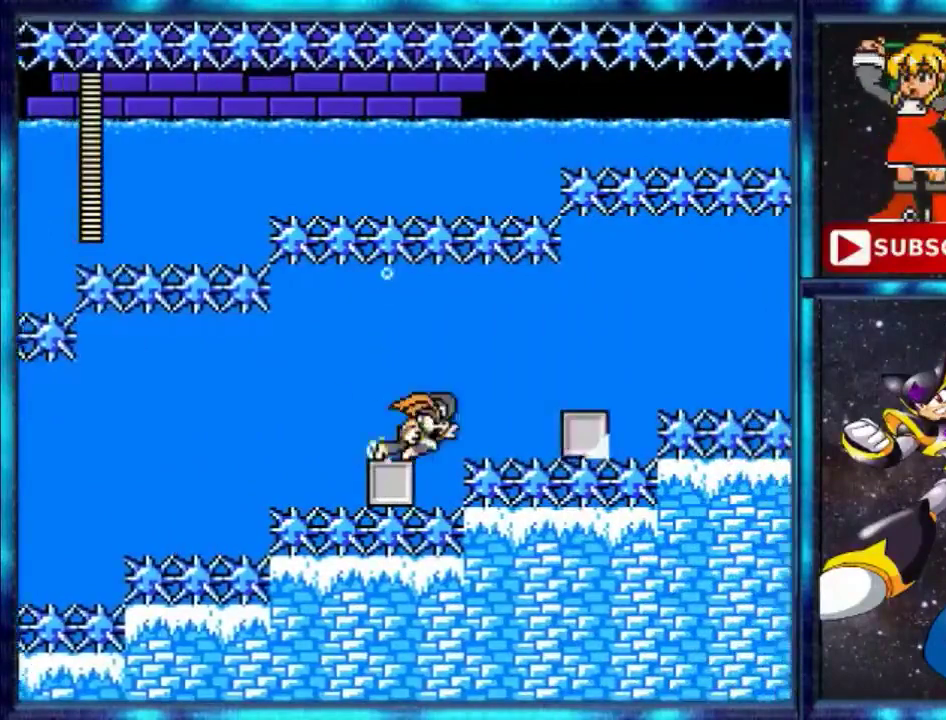
{"buttons": ["DPAD_RIGHT"], "events": [[100, "A", "down"], [100, "DPAD_RIGHT", "down"], [100, "Y", "up"], [234, "A", "up"]]}
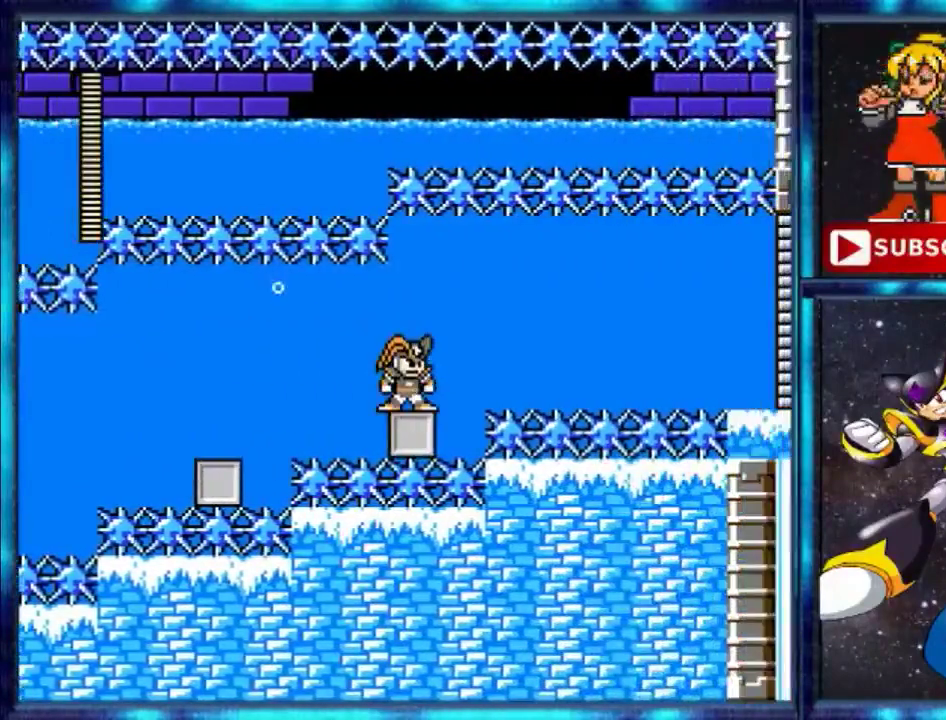
{"buttons": [], "events": [[33, "DPAD_RIGHT", "up"]]}
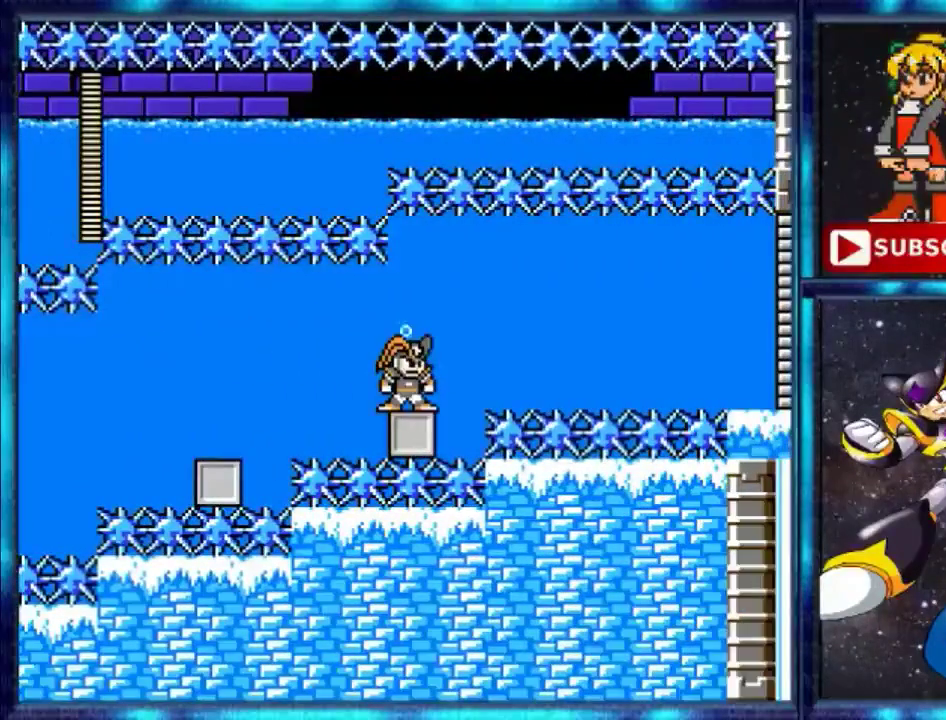
{"buttons": ["Y", "DPAD_RIGHT"], "events": [[501, "DPAD_RIGHT", "down"], [501, "Y", "down"]]}
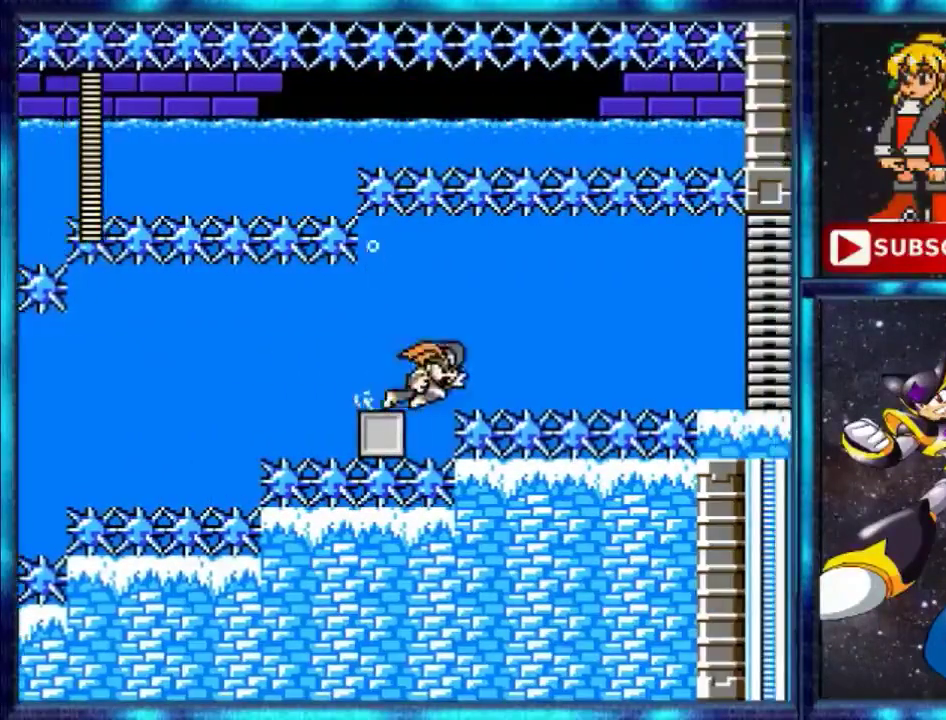
{"buttons": ["DPAD_RIGHT"], "events": [[66, "A", "down"], [66, "Y", "up"], [233, "A", "up"]]}
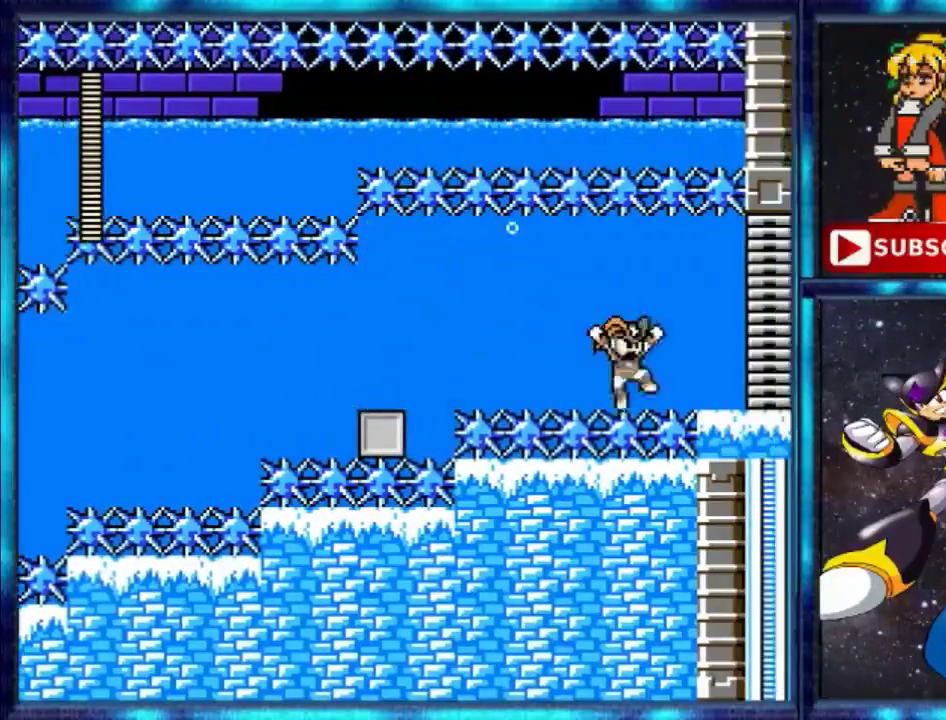
{"buttons": ["DPAD_RIGHT"], "events": [[167, "A", "down"], [234, "A", "up"]]}
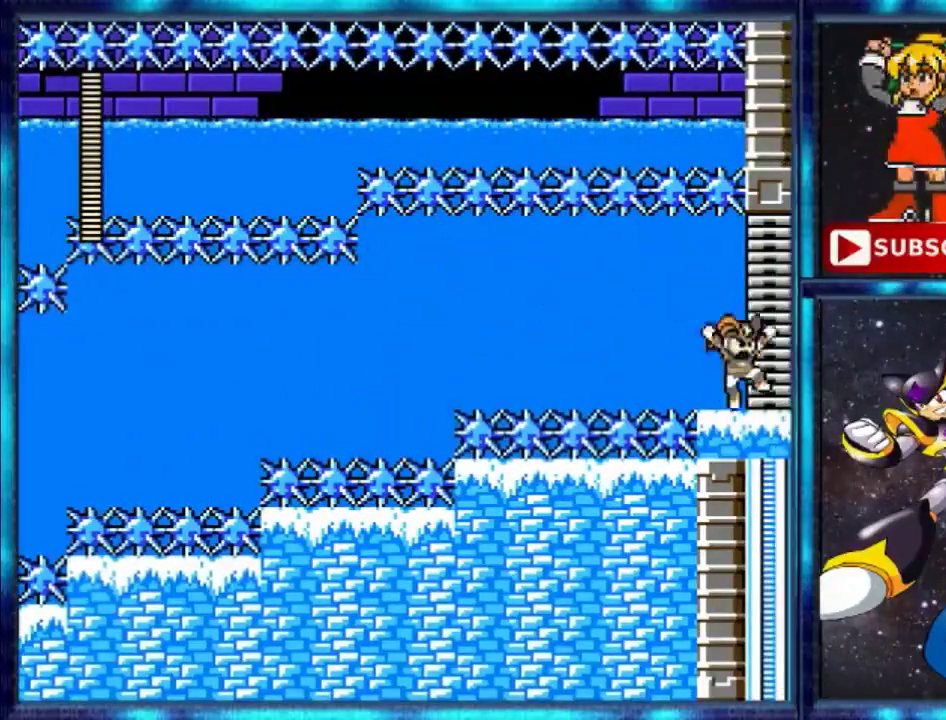
{"buttons": [], "events": [[300, "DPAD_RIGHT", "up"]]}
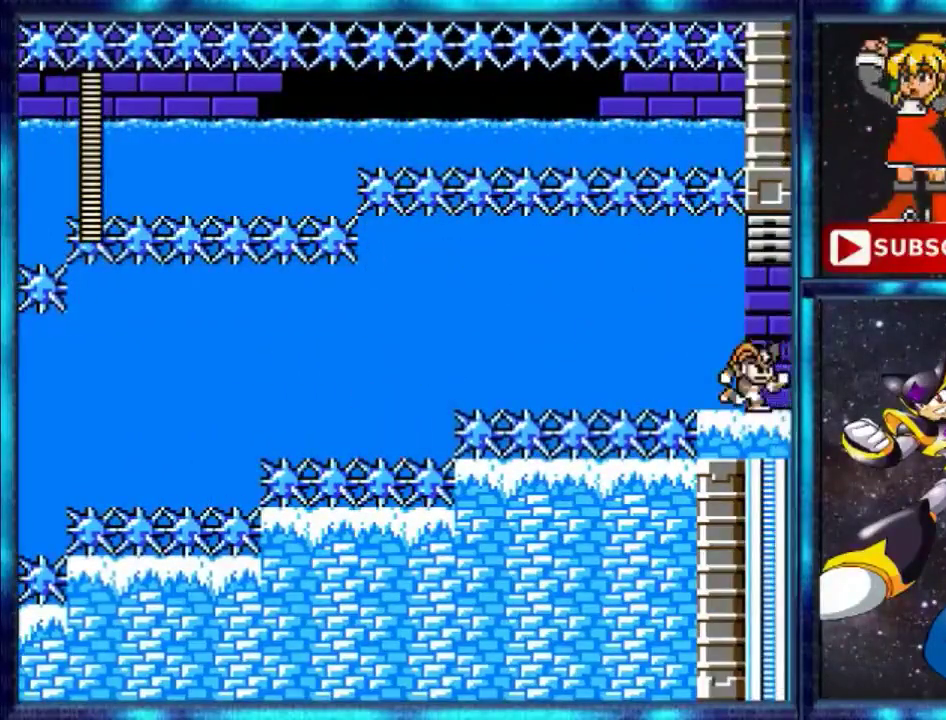
{"buttons": [], "events": []}
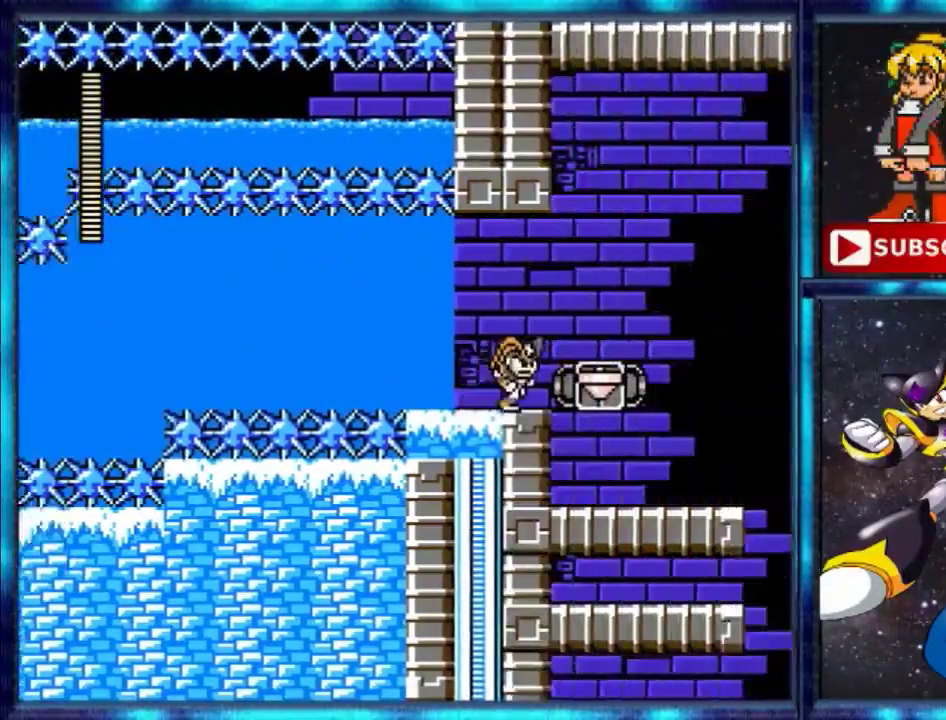
{"buttons": [], "events": []}
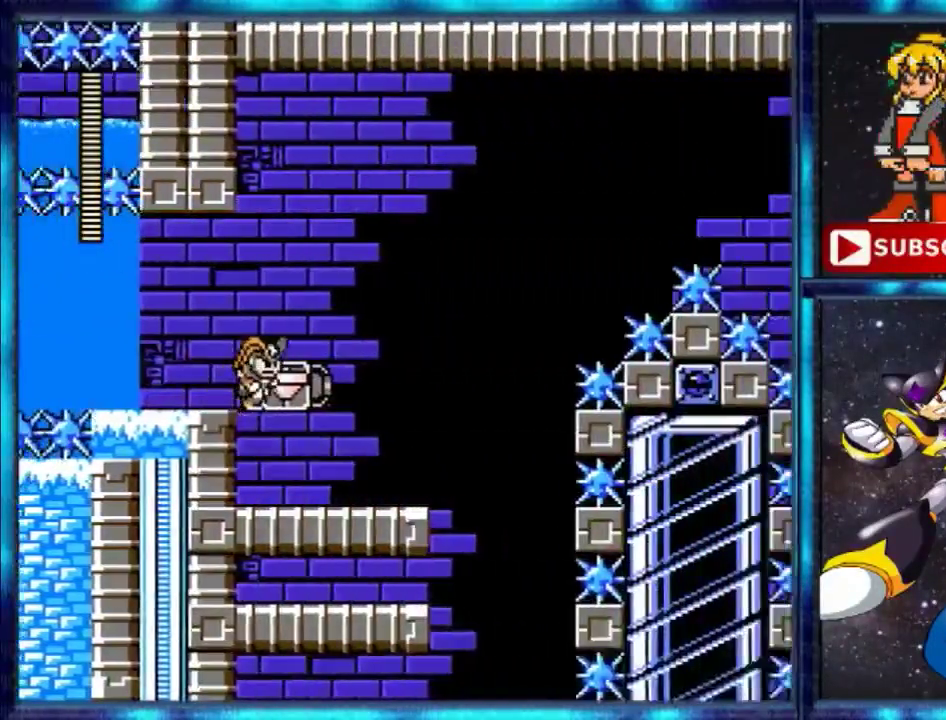
{"buttons": [], "events": []}
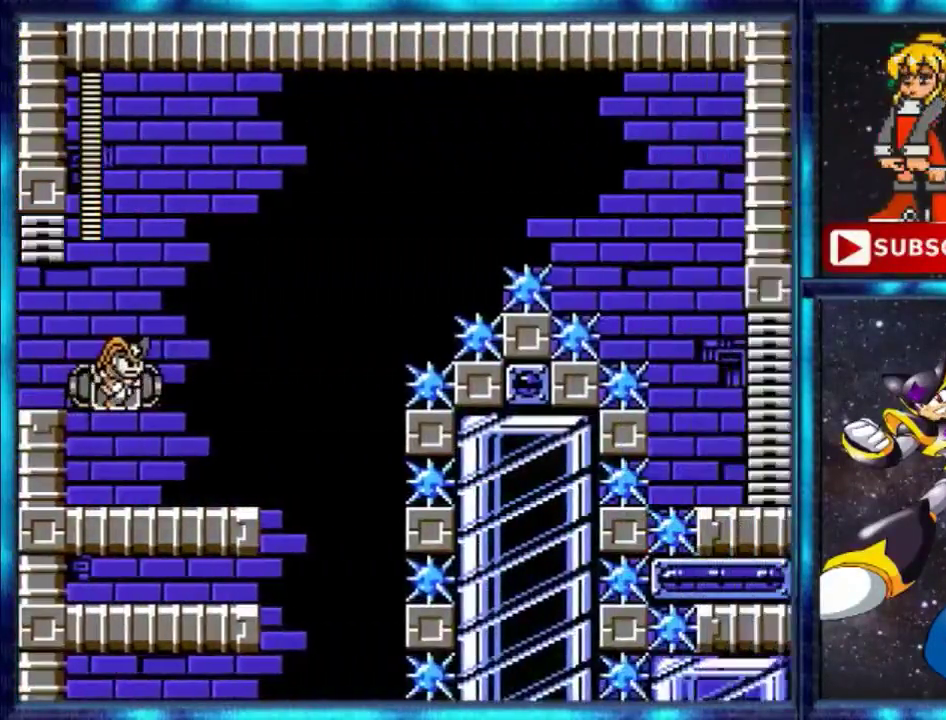
{"buttons": [], "events": []}
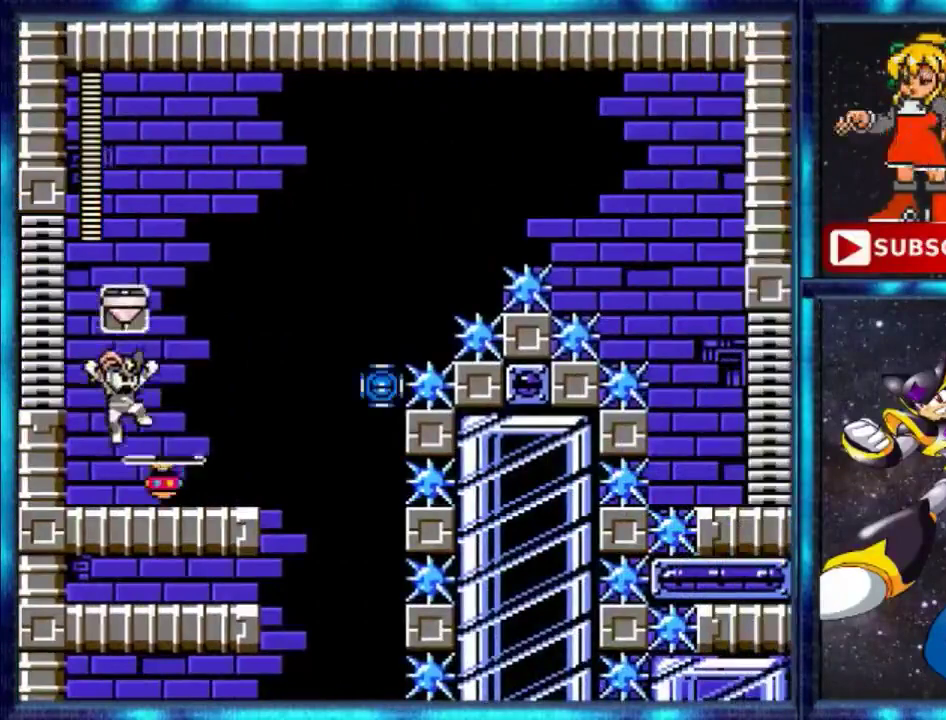
{"buttons": ["DPAD_RIGHT"], "events": [[334, "DPAD_RIGHT", "down"]]}
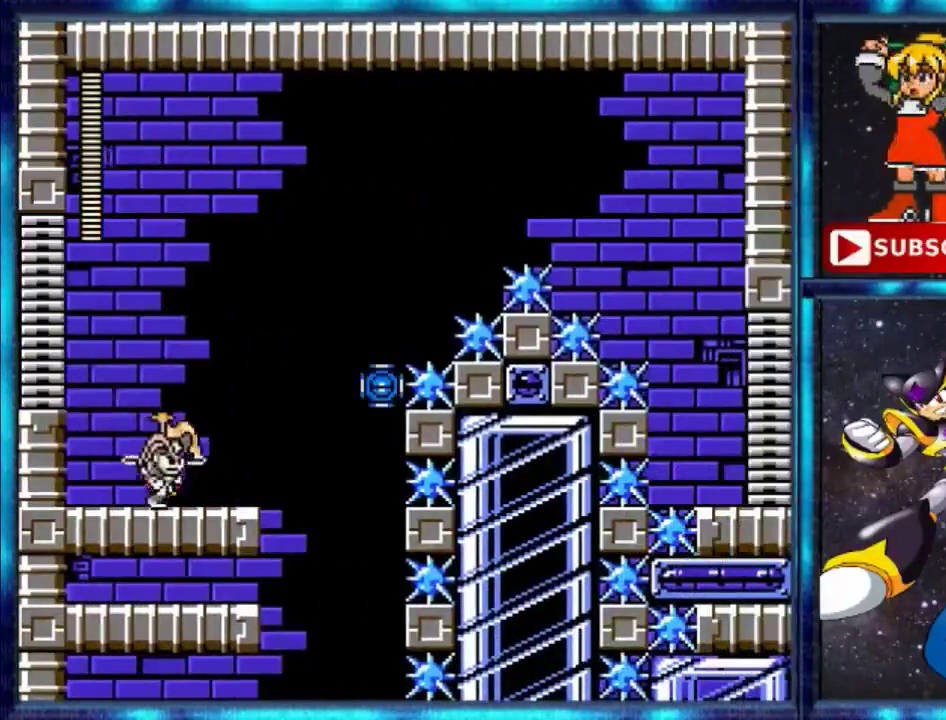
{"buttons": ["B", "DPAD_UP"], "events": [[166, "DPAD_DOWN", "down"], [166, "DPAD_RIGHT", "up"], [166, "X", "down"], [233, "DPAD_RIGHT", "down"], [233, "Y", "down"], [300, "DPAD_DOWN", "up"], [300, "X", "up"], [400, "B", "down"], [500, "DPAD_RIGHT", "up"], [500, "DPAD_UP", "down"], [500, "Y", "up"]]}
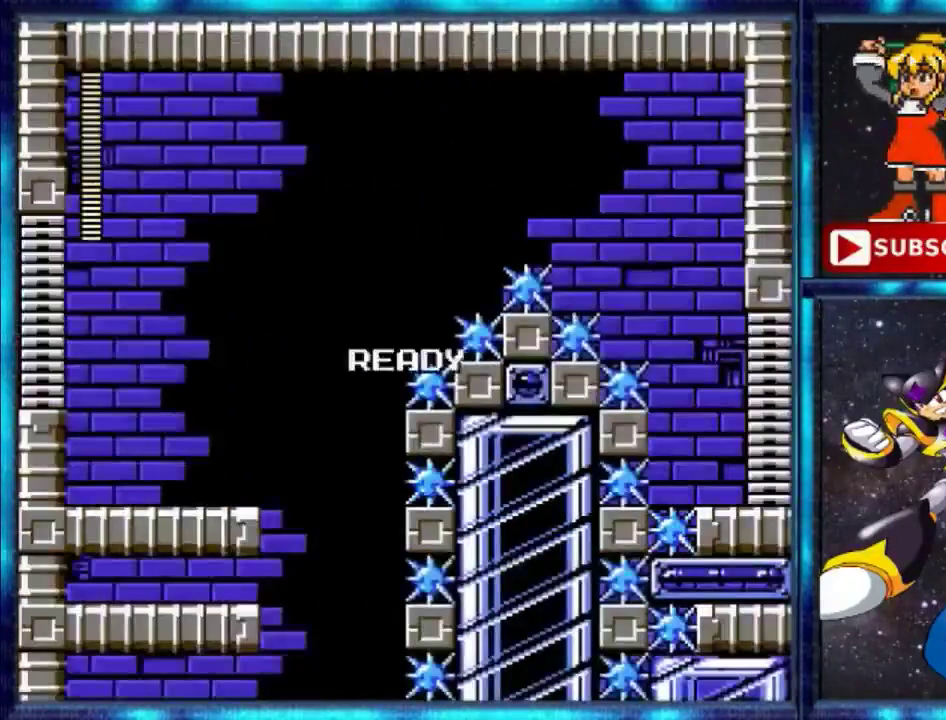
{"buttons": ["Y", "DPAD_DOWN", "DPAD_RIGHT"]}
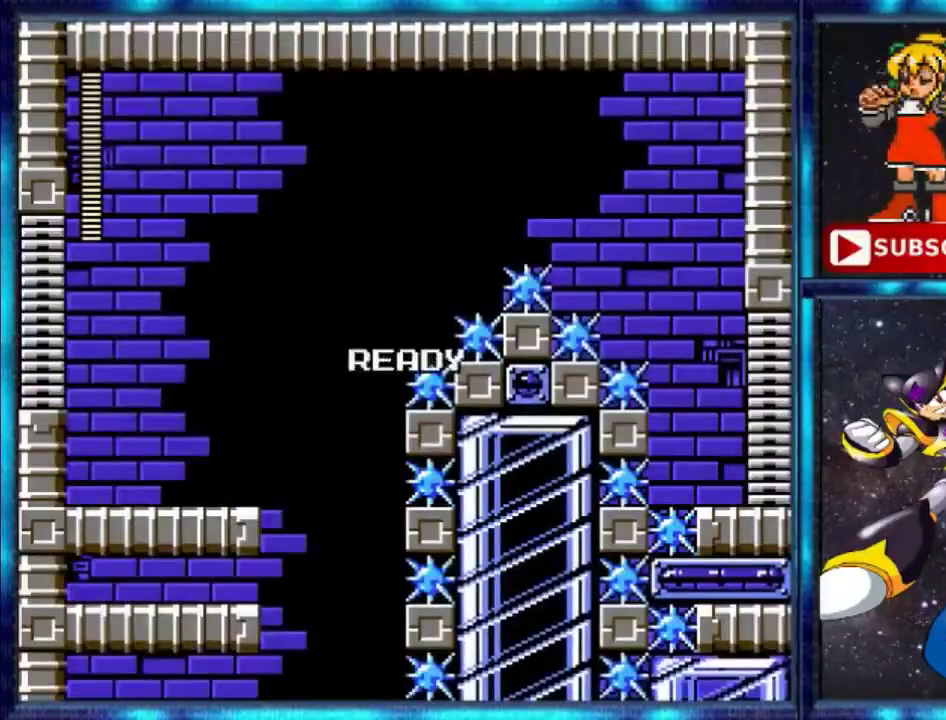
{"buttons": []}
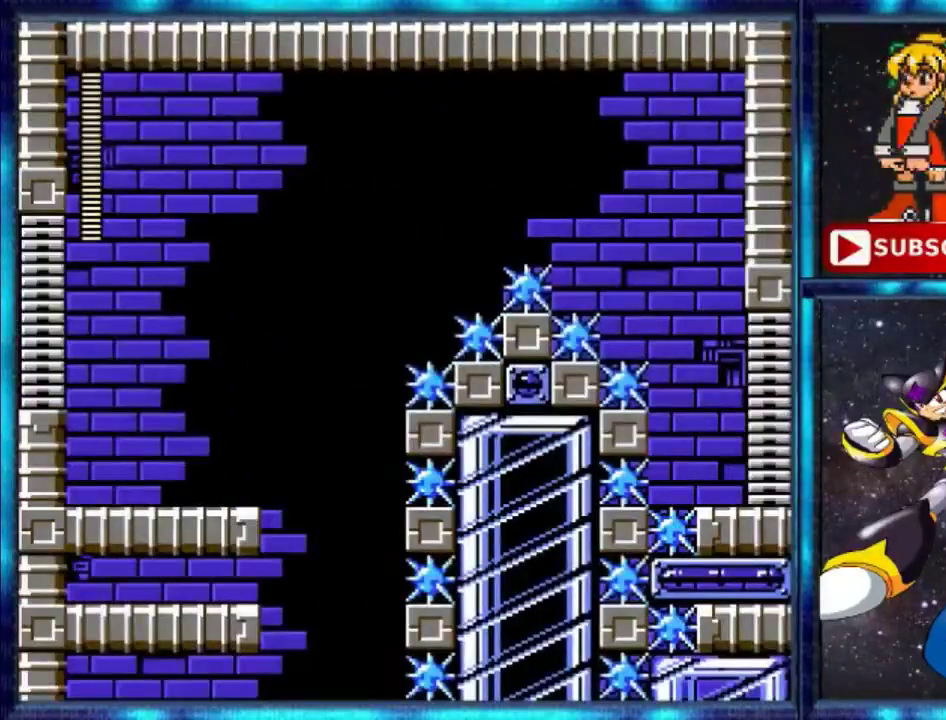
{"buttons": [], "events": []}
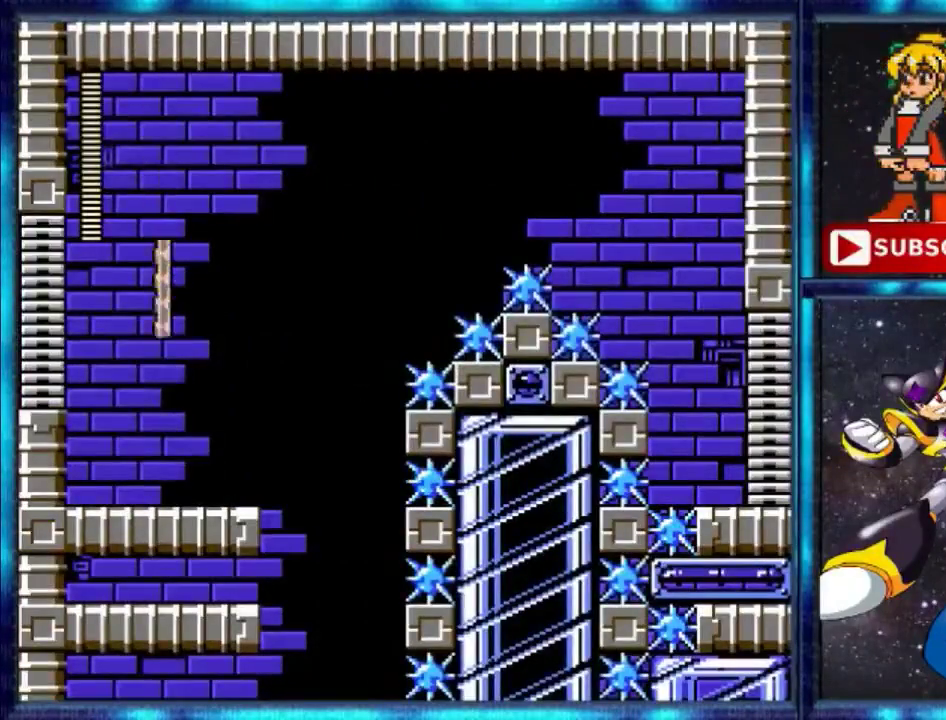
{"buttons": [], "events": []}
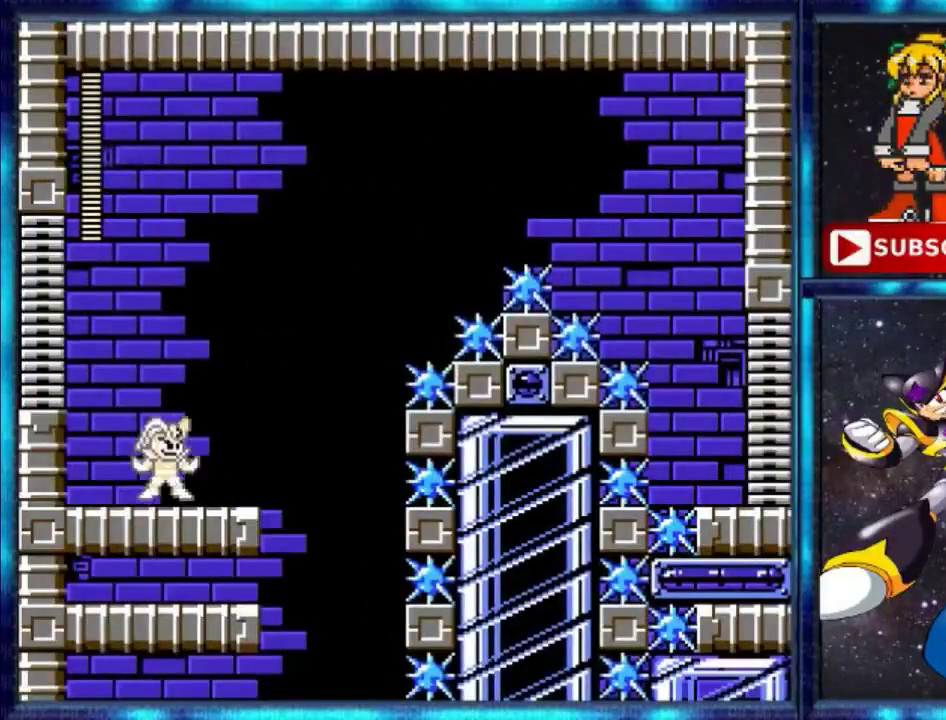
{"buttons": [], "events": []}
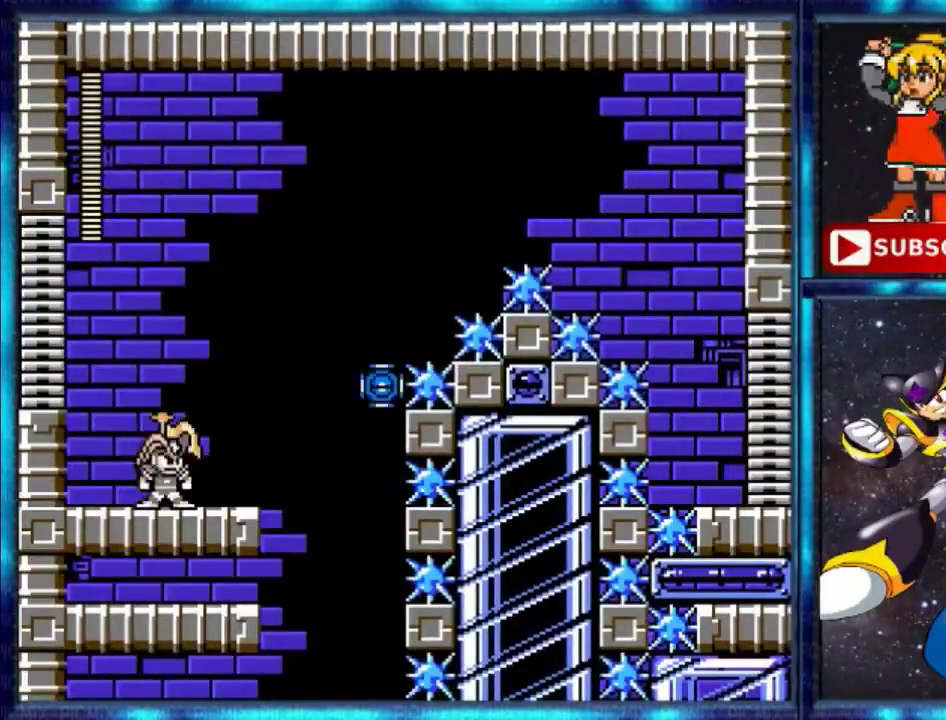
{"buttons": ["B", "DPAD_RIGHT"], "events": [[333, "A", "down"], [333, "DPAD_RIGHT", "down"], [500, "A", "up"], [500, "B", "down"]]}
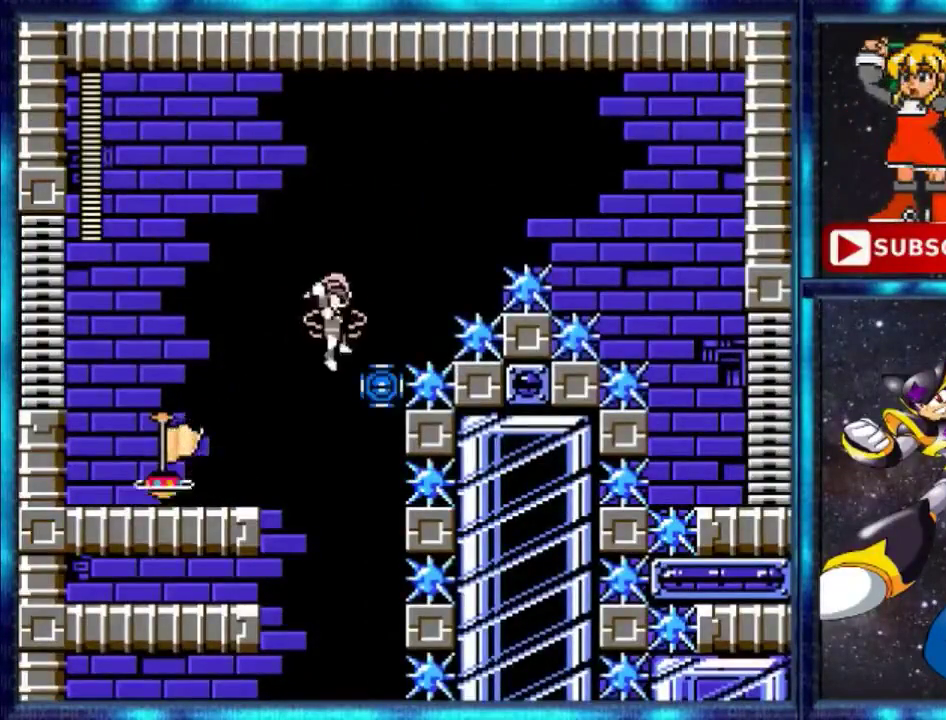
{"buttons": ["DPAD_RIGHT"], "events": [[134, "B", "up"], [134, "DPAD_RIGHT", "up"], [300, "DPAD_RIGHT", "down"]]}